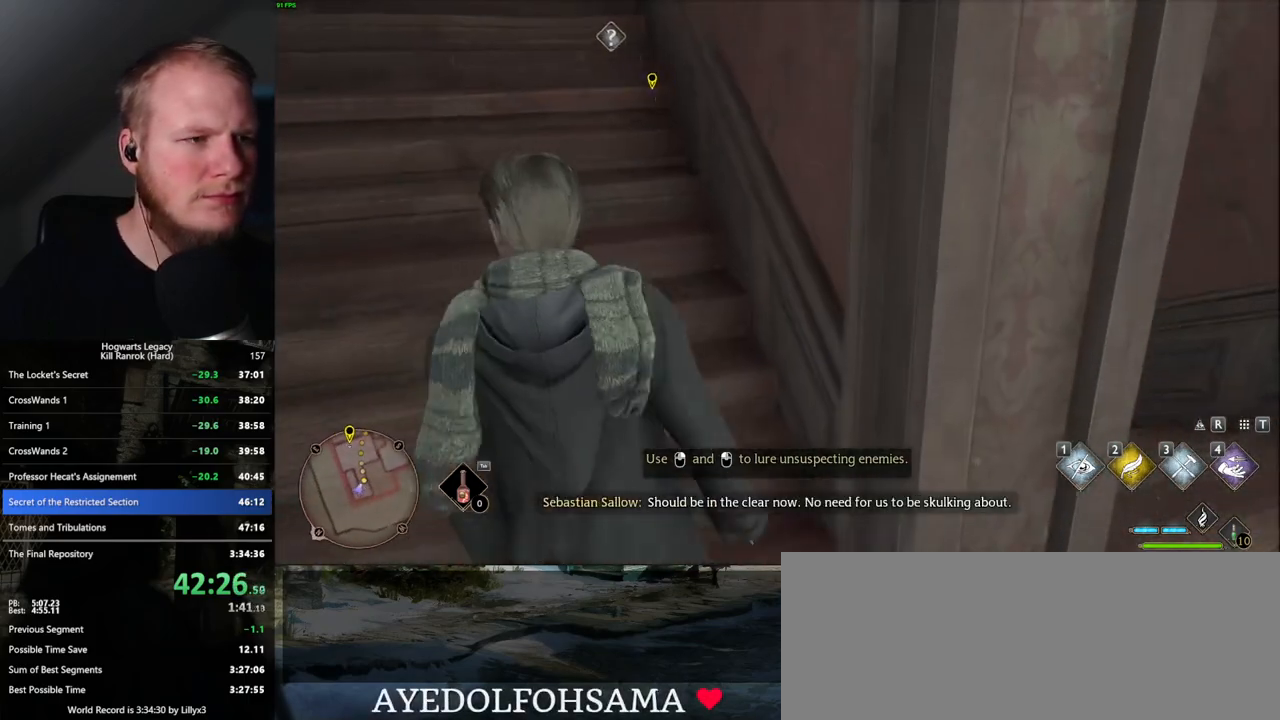
Gameplay with keyboard and mouse; each line is a JSON object with the keys and mouse buttons held at the frame after it. "events" lists presses ("down") and releases ("up") of ".", "/", "0", "1", "2", "3", "4", "5", "6", "7", "8", "9", "a", "alt_l", "alt_r", "b", "backslash", "backspace", "c", "caps_lock", "comma", "ctrl_l", "ctrl_r", "d", "e", "equals", "escape", "f", "f1", "f10", "f11", "f12", "f2", "f3", "f4", "f5", "f6", "f7", "f8", "f9", "g", "h", "i", "j", "k", "l", "lbracket", "m", "minus", "n", "o", "p", "q", "quote", "r", "rbracket", "return", "s", "semicolon", "shift_l", "shift_r", "space", "super", "t", "tab", "tilde", "u", "v", "w", "x", "y", "z", "mouse_left", "mouse_wheel", "mouse_right", "mouse_mb4" and "mouse_mb5" between this image and that frame as [ms after this image, input, new state], when the widget could be followed in between. "mouse_left", "mouse_wheel", "mouse_right", "mouse_mb4", "mouse_mb5" = the "left", "wheel", "right", "mb4", "mb5" buttons of the "mouse" list. No other keys are recorded. "wheel" means that the mouse wheel is clicked or scrolled. Mouse movement is not recorded.
{"keys": ["w"], "mouse": [], "events": [[367, "a", "up"]]}
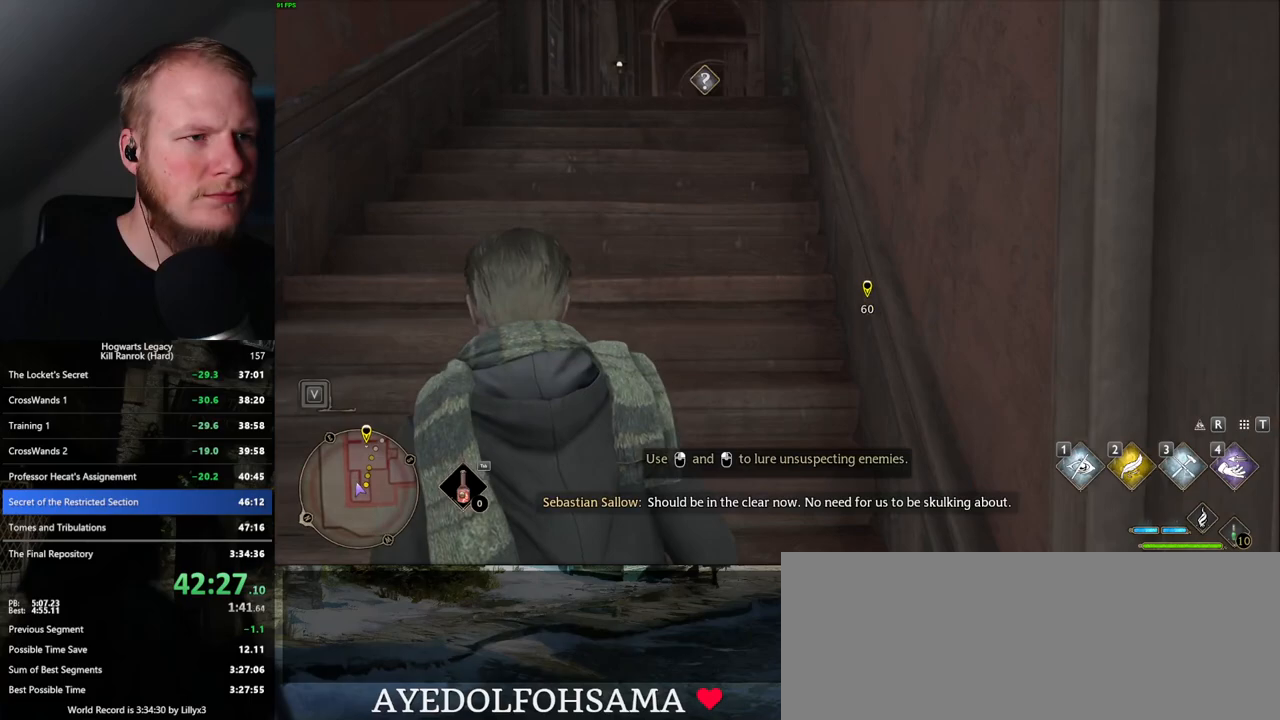
{"keys": ["w"], "mouse": [], "events": []}
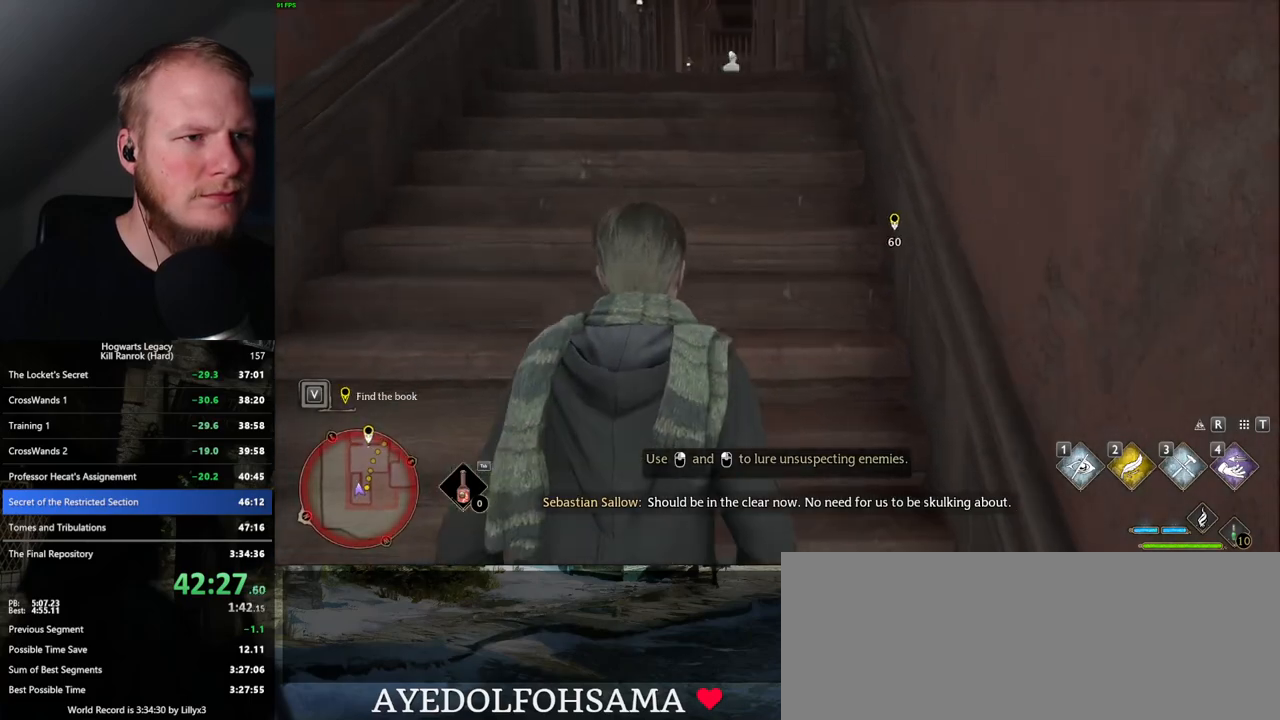
{"keys": ["w"], "mouse": [], "events": []}
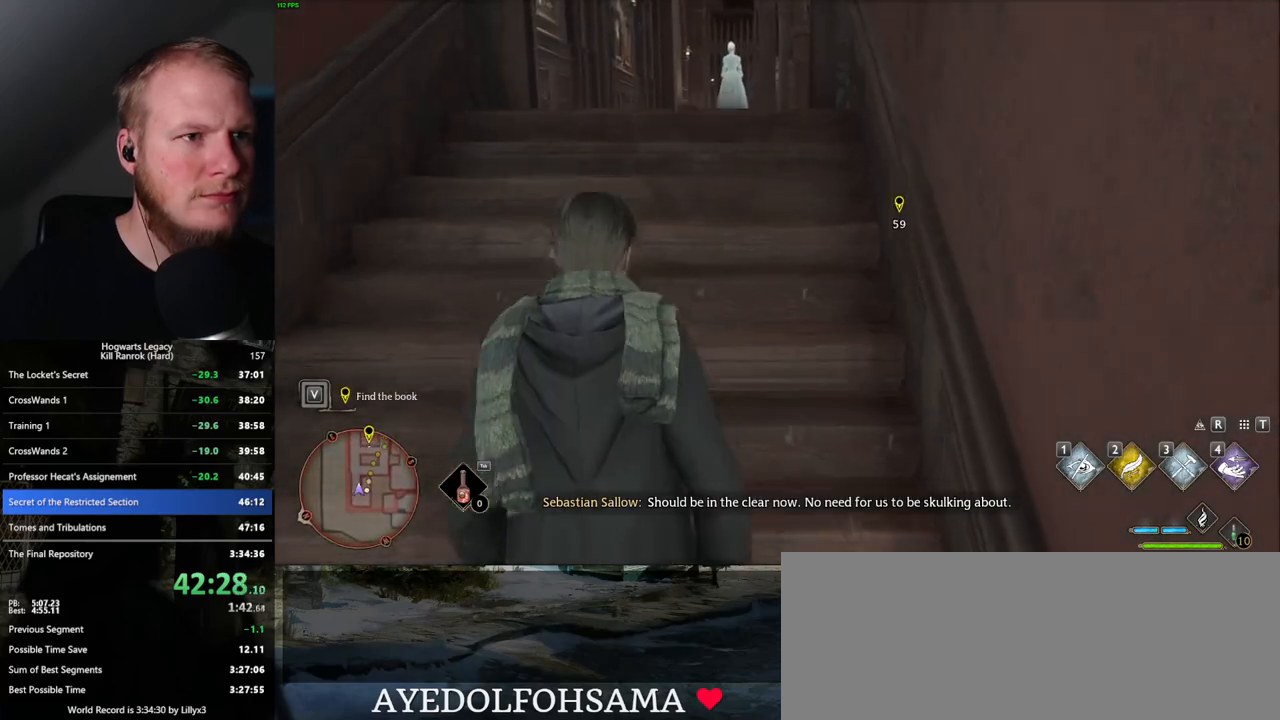
{"keys": ["w"], "mouse": [], "events": []}
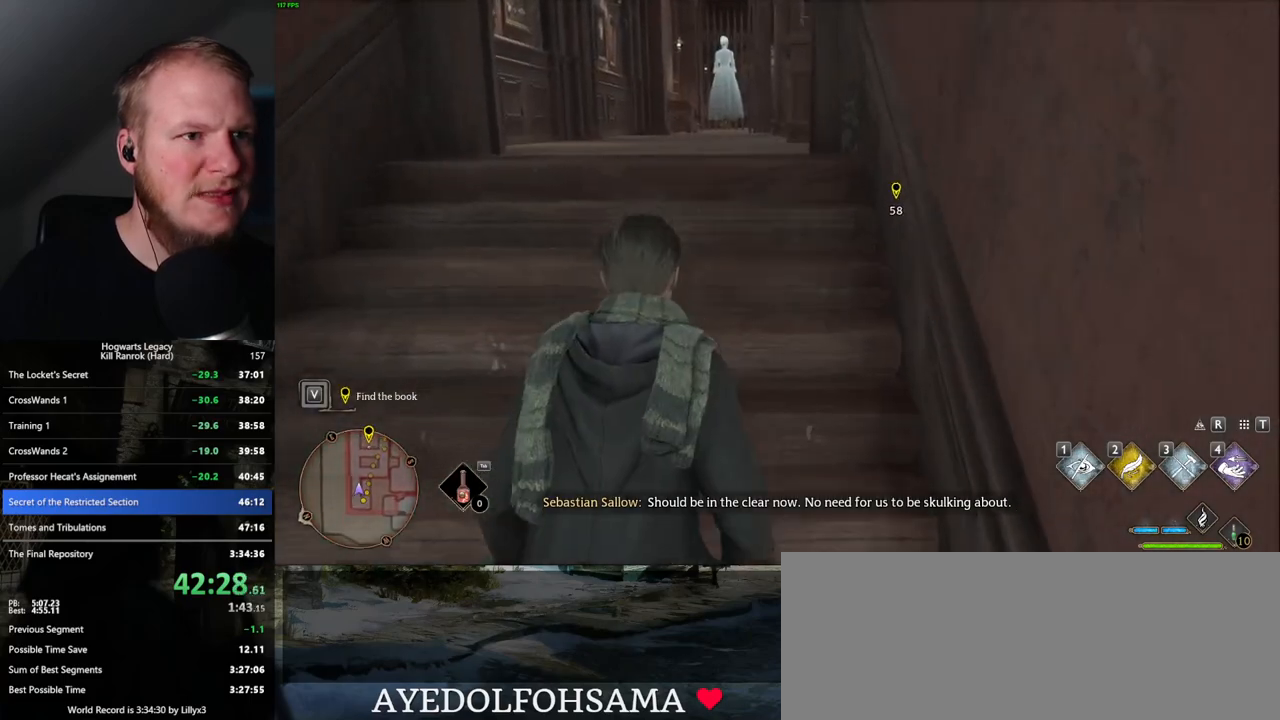
{"keys": ["w"], "mouse": [], "events": []}
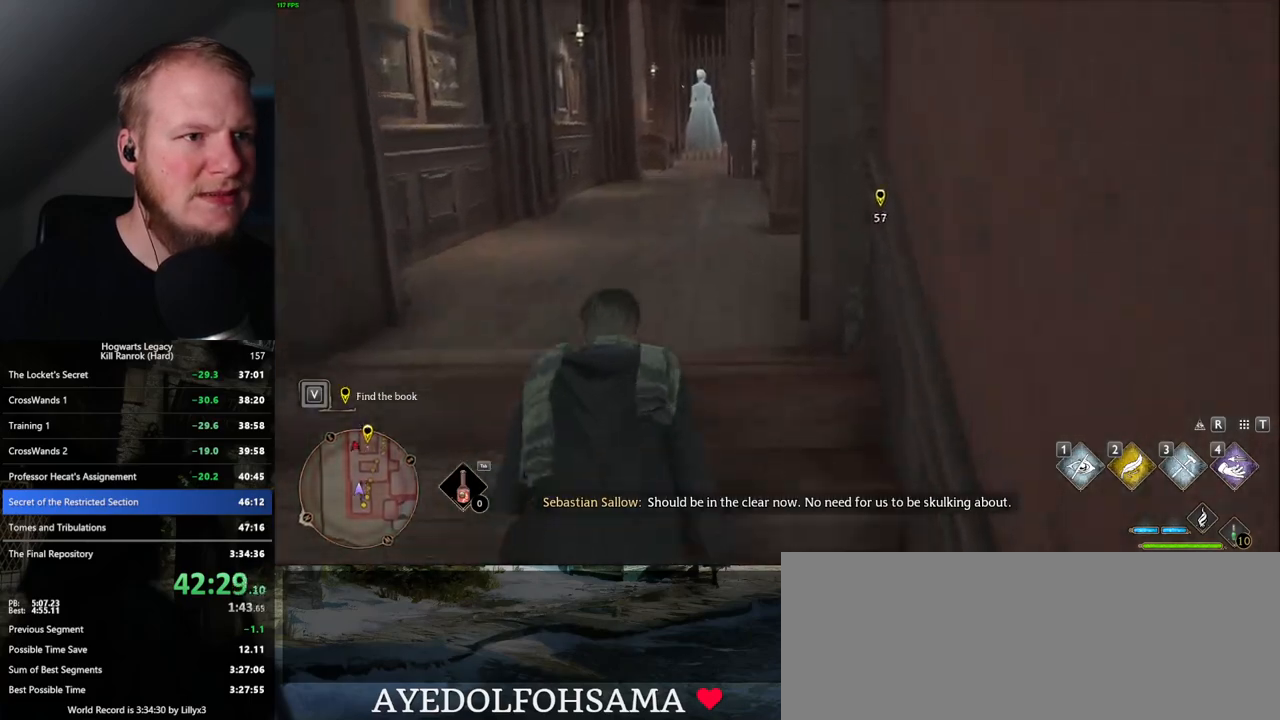
{"keys": ["d", "w"], "mouse": [], "events": [[350, "d", "down"]]}
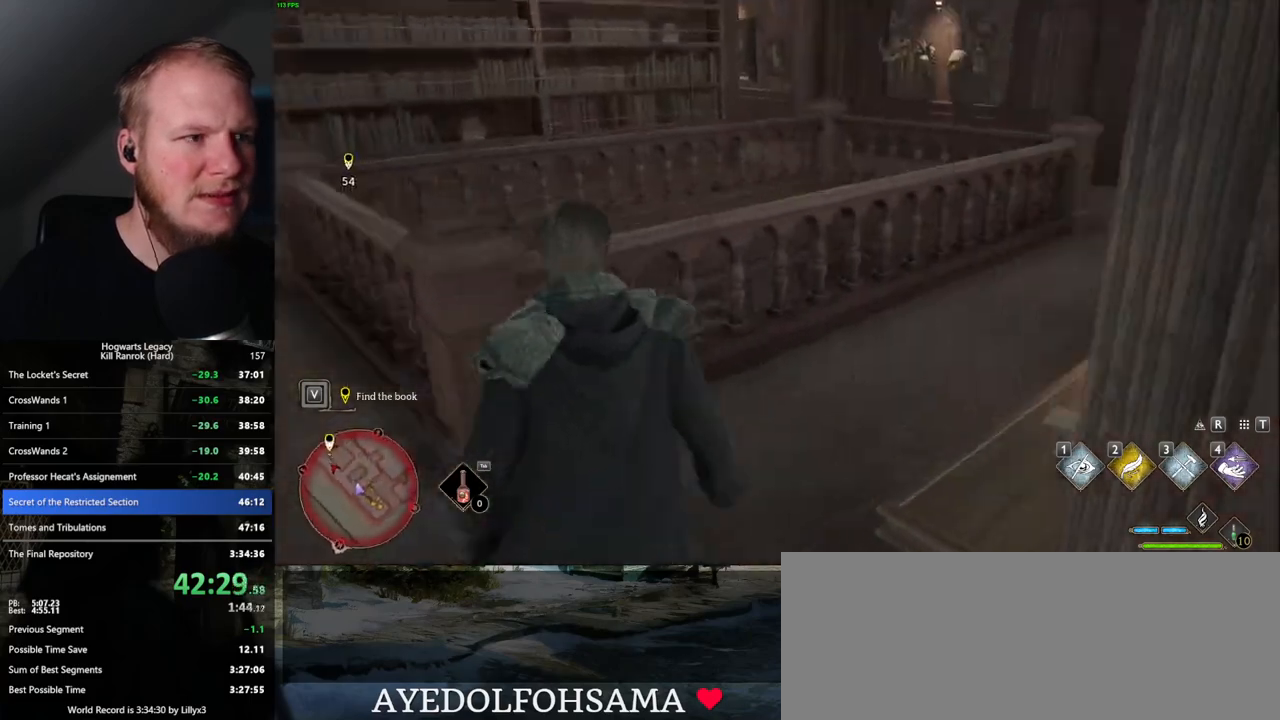
{"keys": ["w"], "mouse": [], "events": [[434, "d", "up"]]}
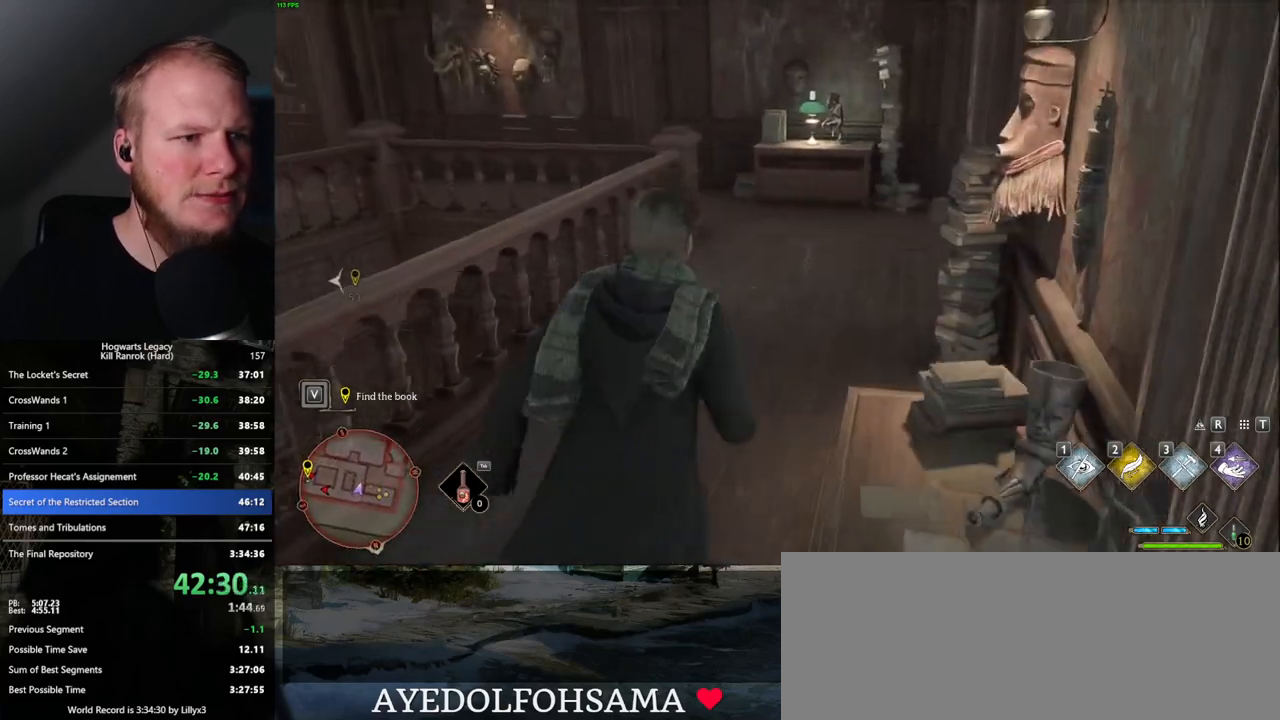
{"keys": ["w"], "mouse": [], "events": []}
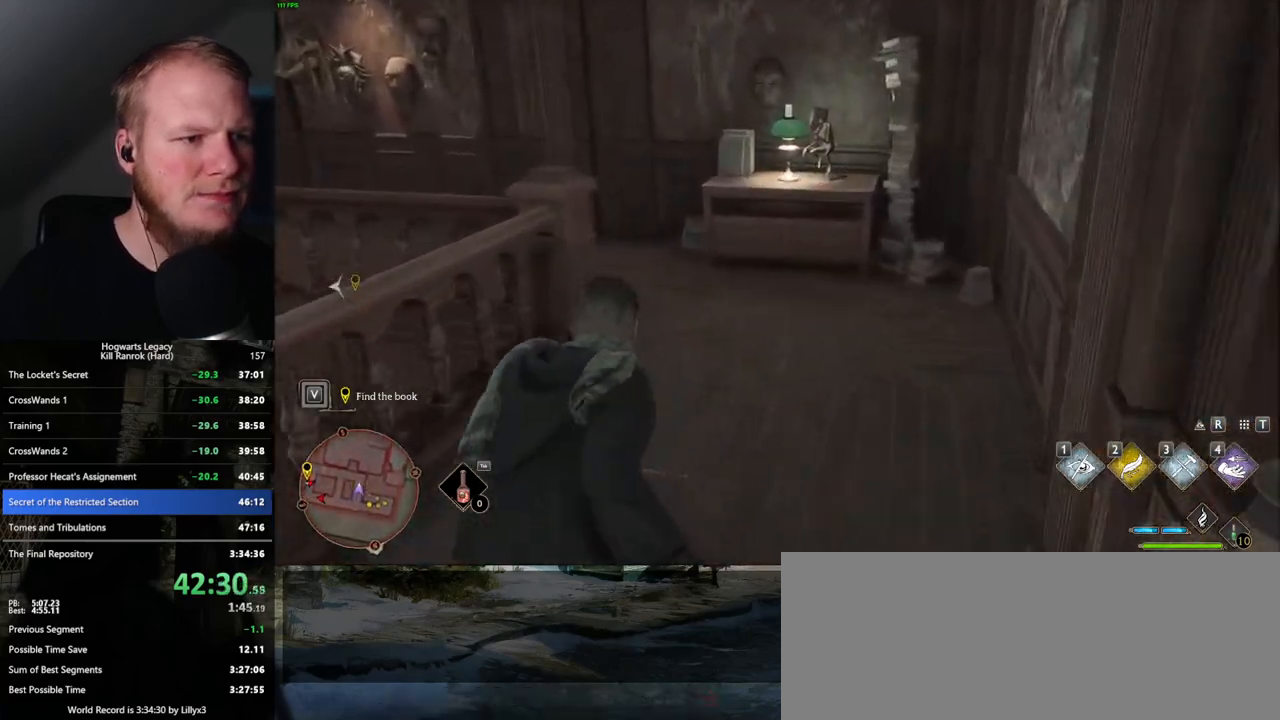
{"keys": ["w"], "mouse": [], "events": []}
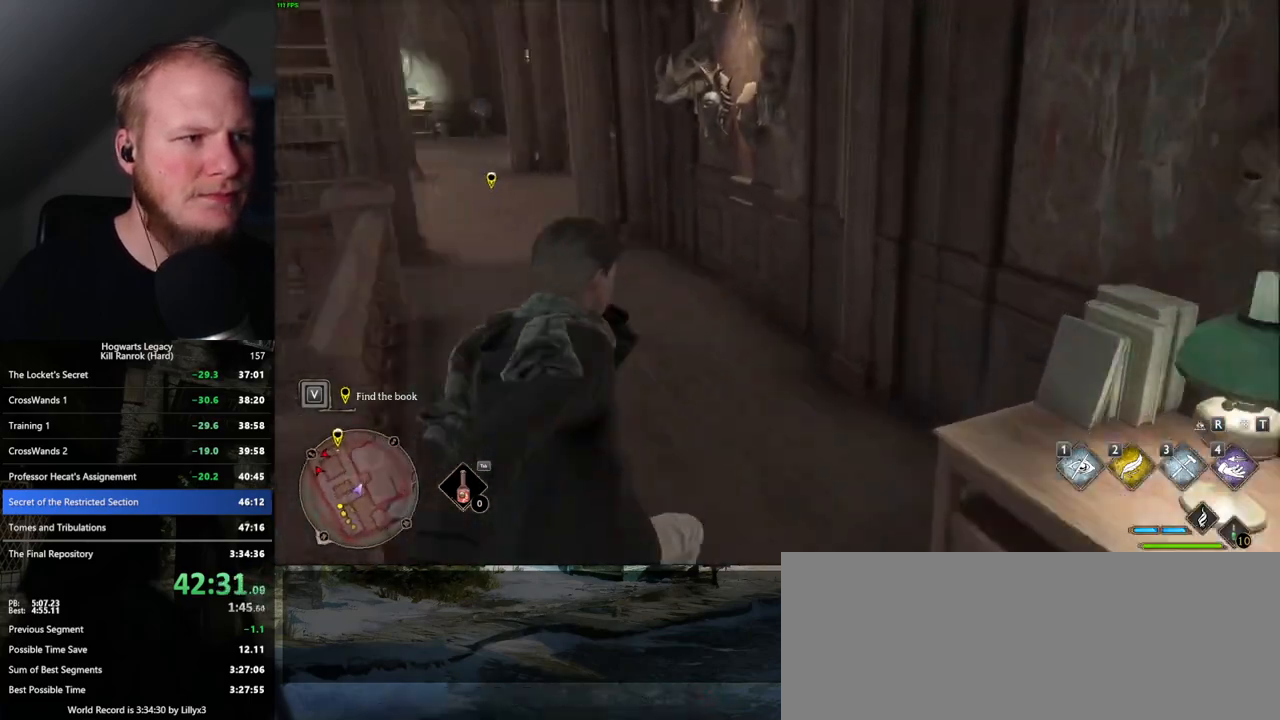
{"keys": ["w"], "mouse": [], "events": [[100, "a", "down"], [234, "a", "up"]]}
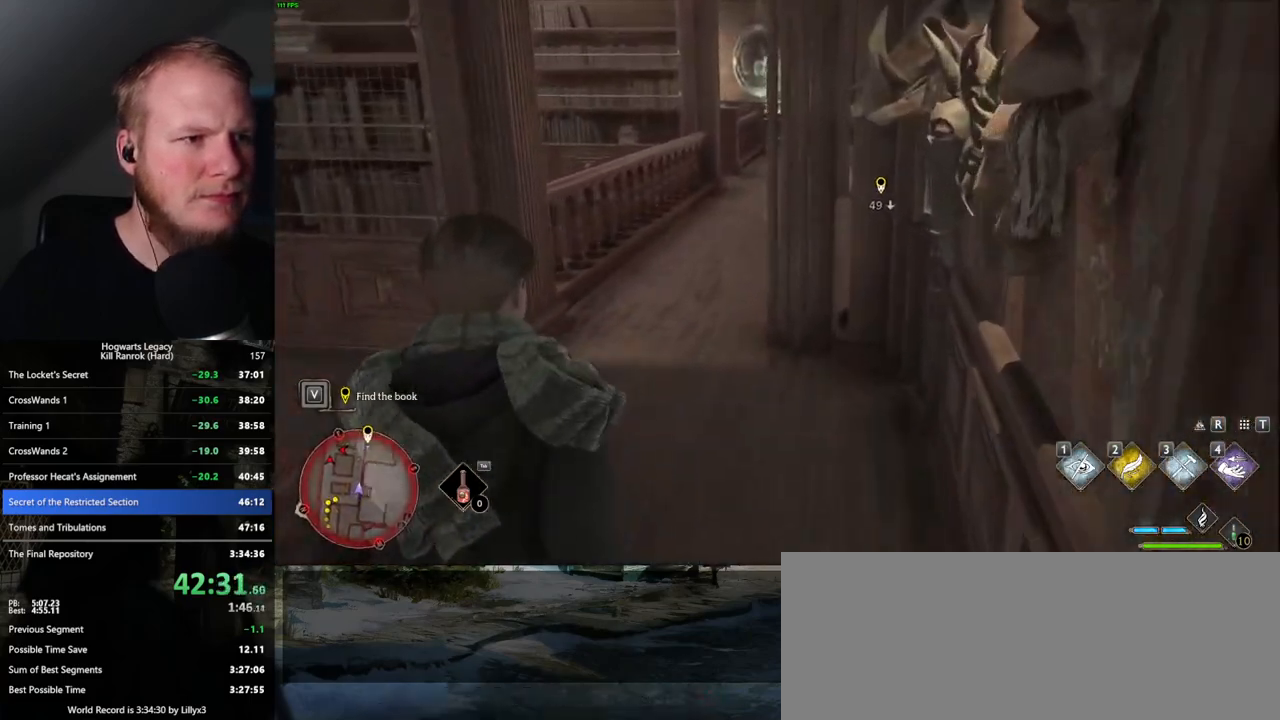
{"keys": ["w"], "mouse": [], "events": []}
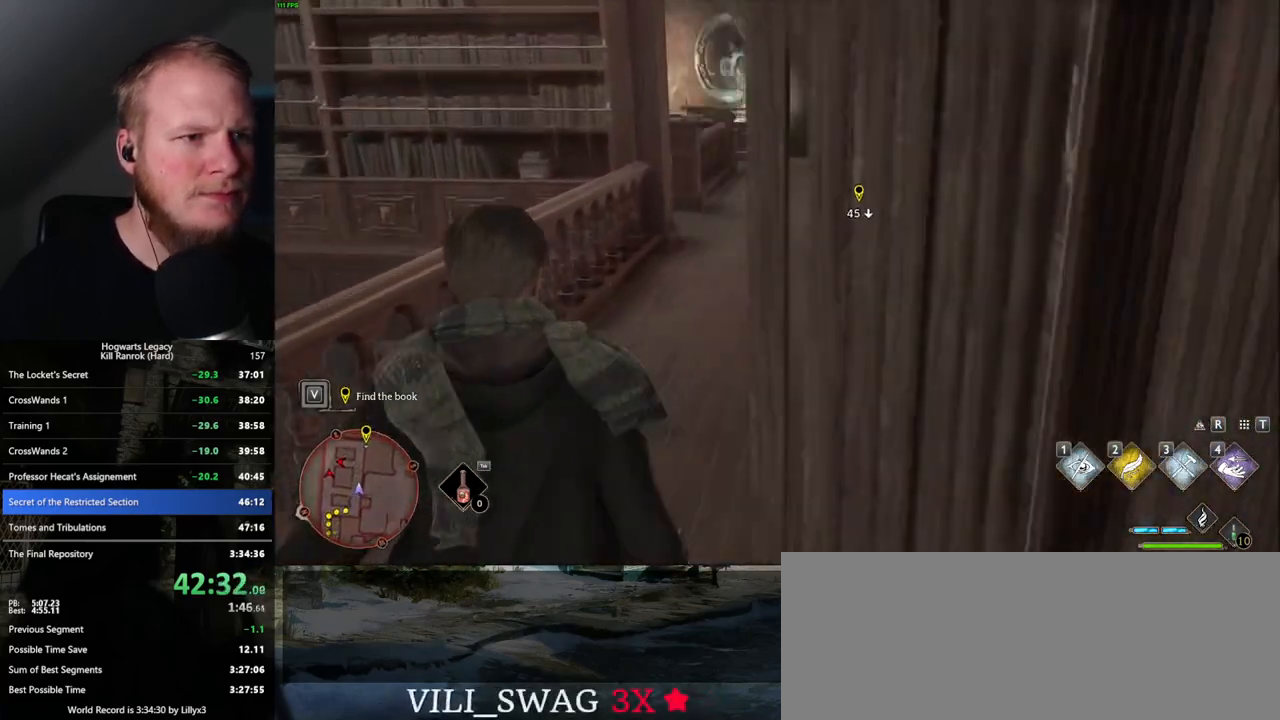
{"keys": ["w"], "mouse": [], "events": []}
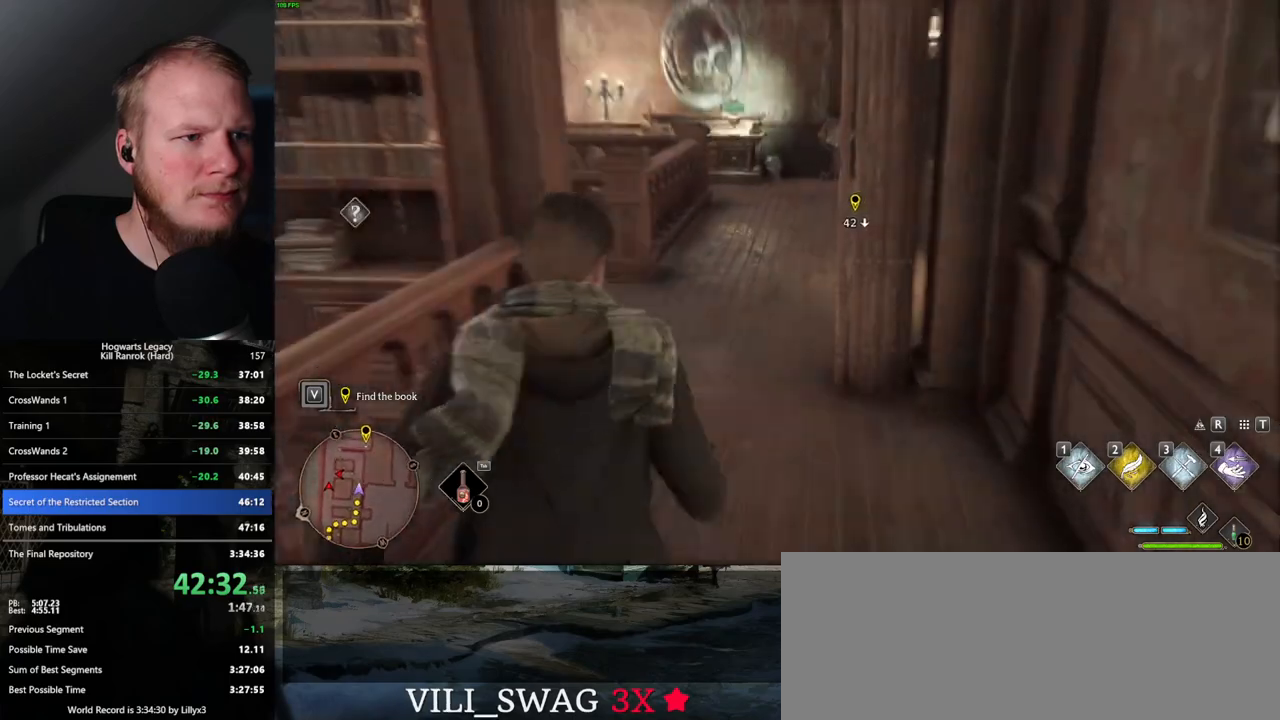
{"keys": ["w"], "mouse": [], "events": [[134, "1", "down"], [317, "1", "up"]]}
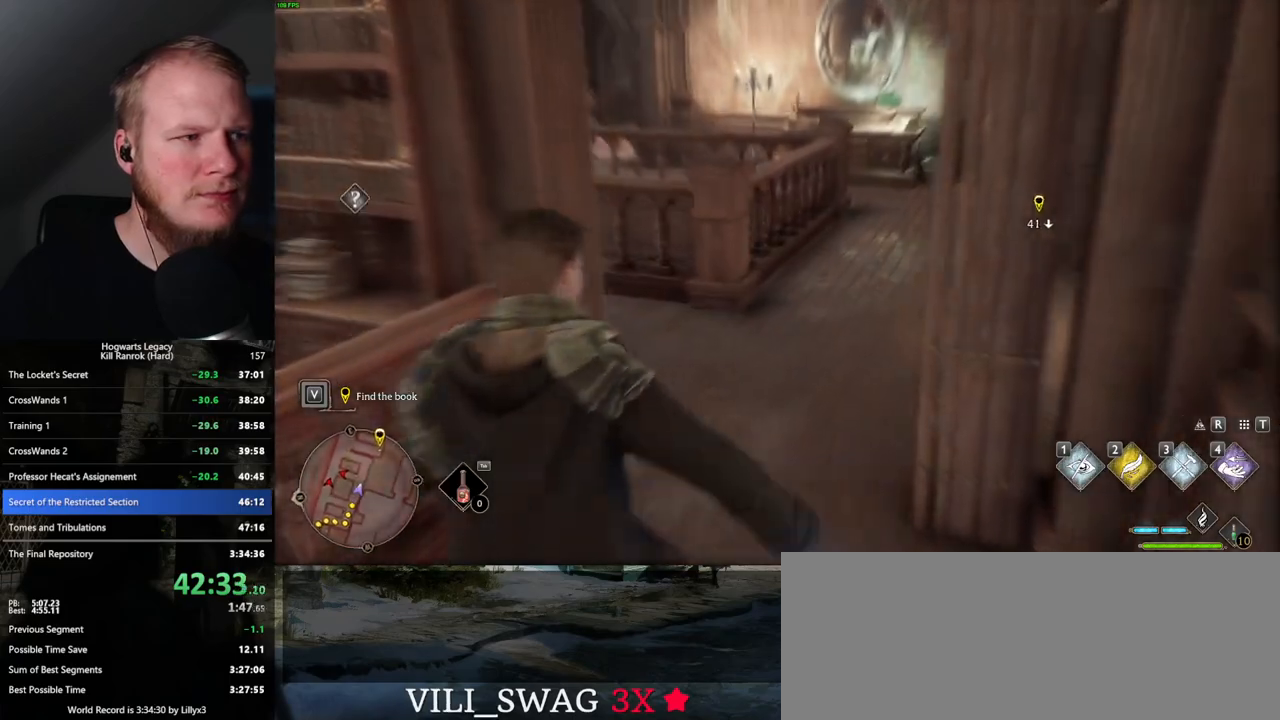
{"keys": ["d", "w"], "mouse": [], "events": [[134, "d", "down"]]}
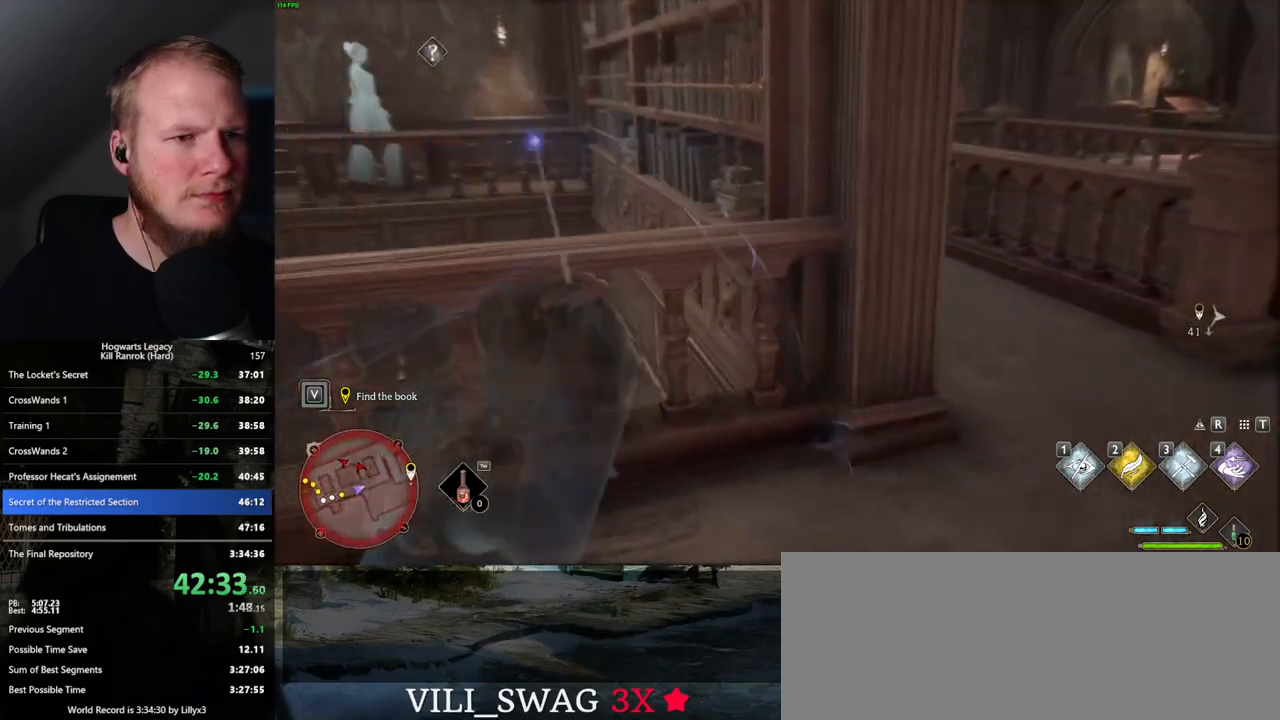
{"keys": ["d"], "mouse": [], "events": [[450, "w", "up"]]}
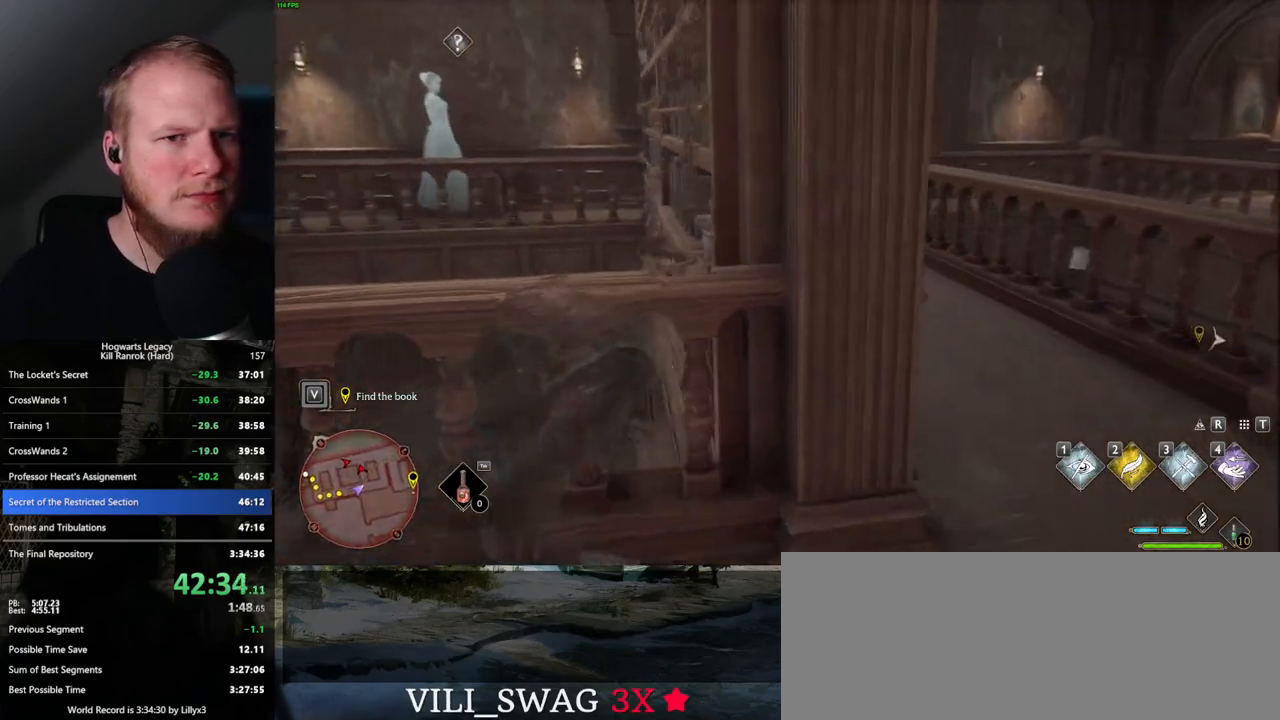
{"keys": ["d"], "mouse": [], "events": []}
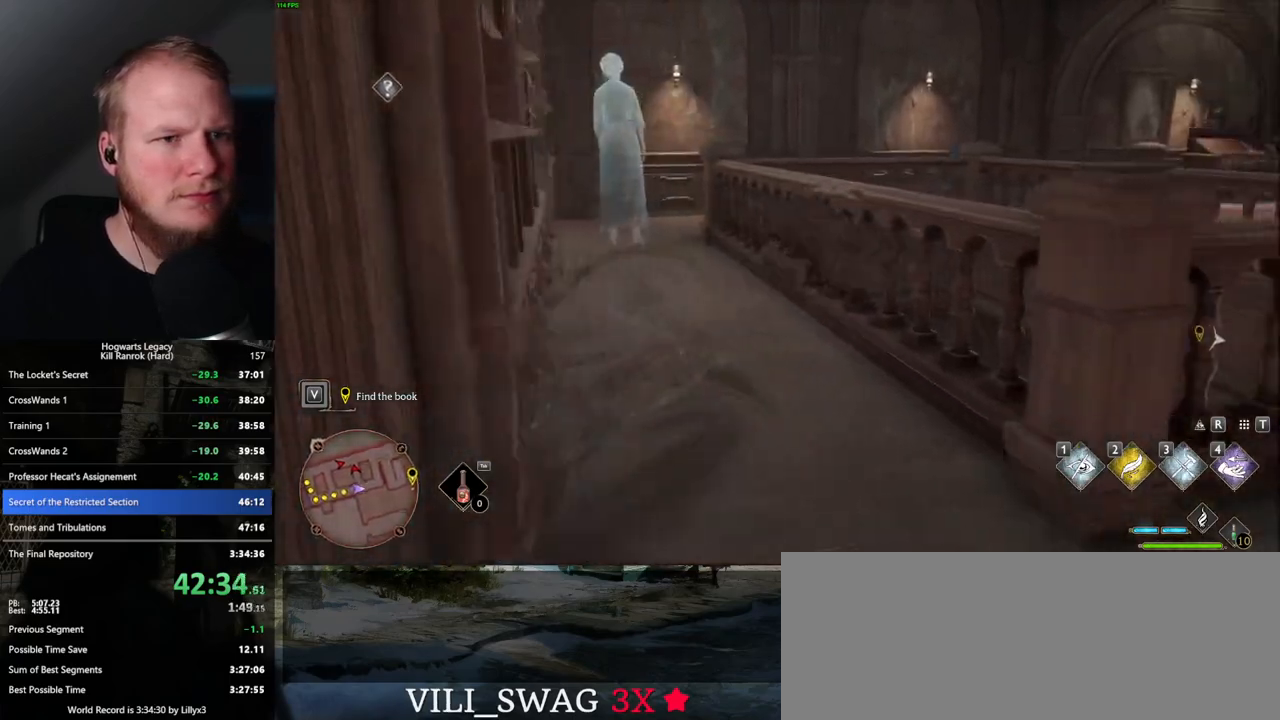
{"keys": ["w"], "mouse": [], "events": [[184, "mouse_mb5", "down"], [234, "w", "down"], [384, "d", "up"], [467, "mouse_mb5", "up"]]}
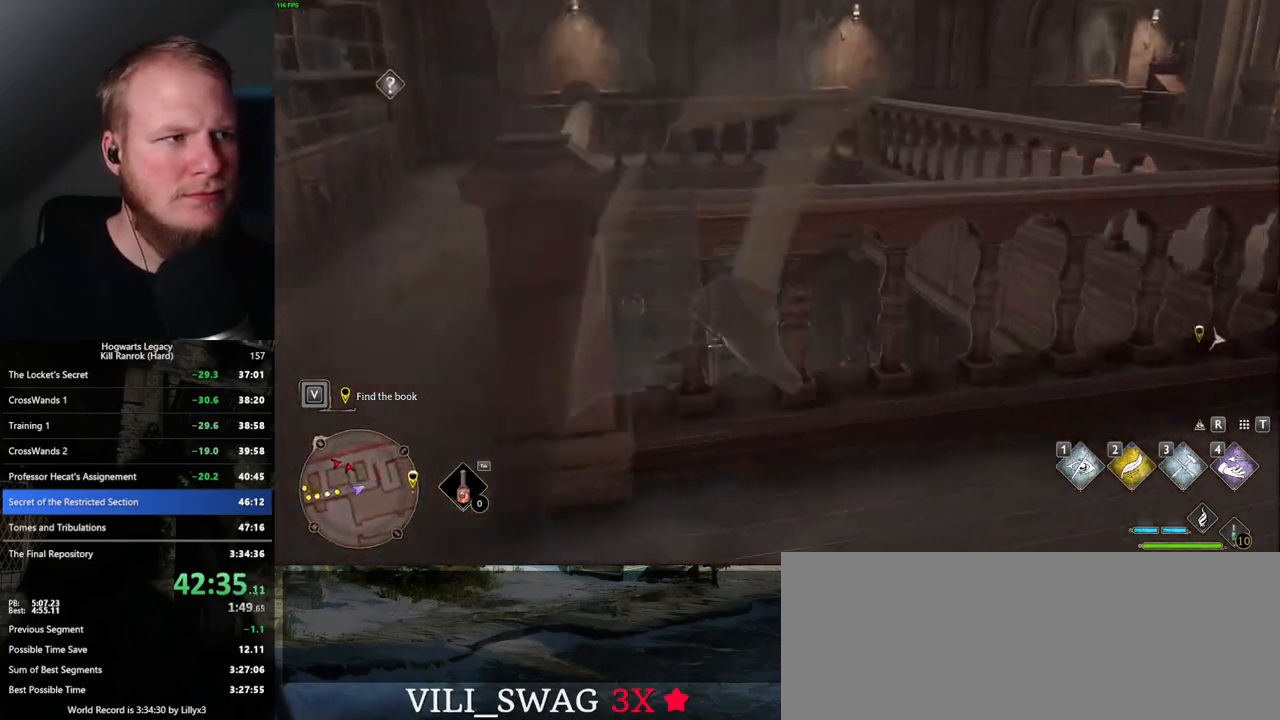
{"keys": ["w"], "mouse": ["mb5"], "events": [[367, "mouse_mb5", "down"]]}
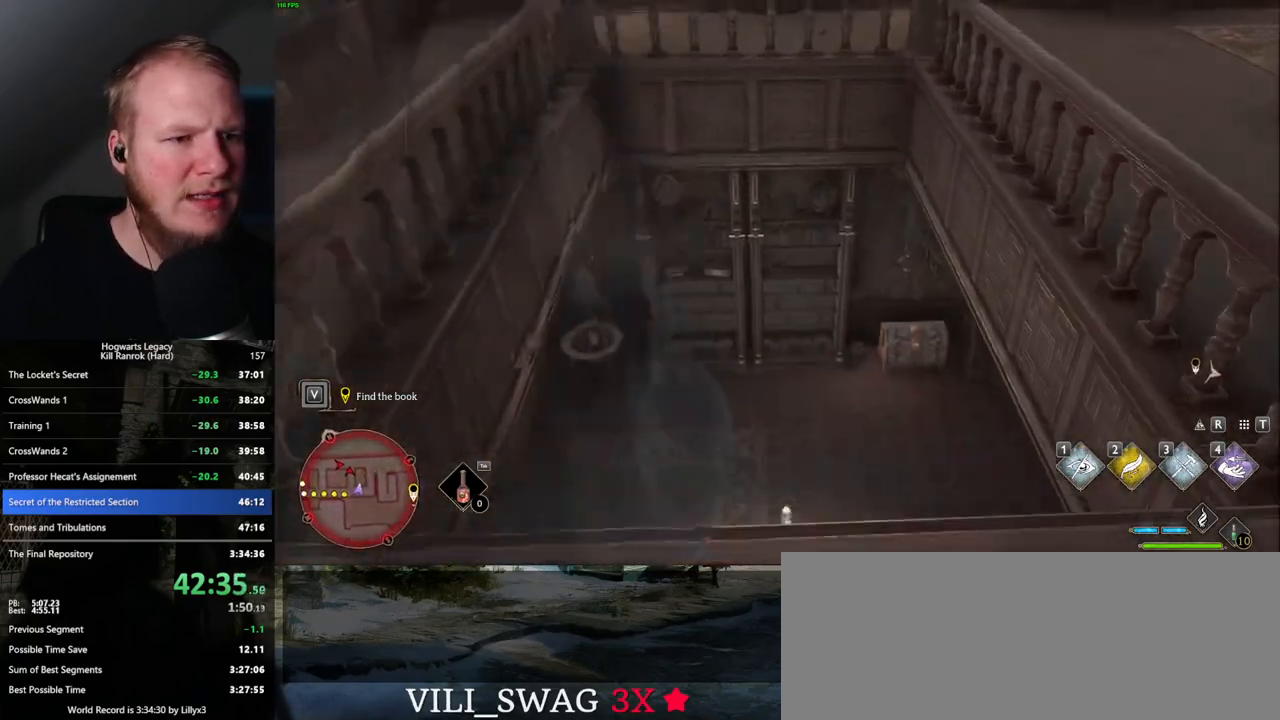
{"keys": ["w"], "mouse": [], "events": [[50, "mouse_mb5", "up"], [167, "d", "down"], [350, "d", "up"]]}
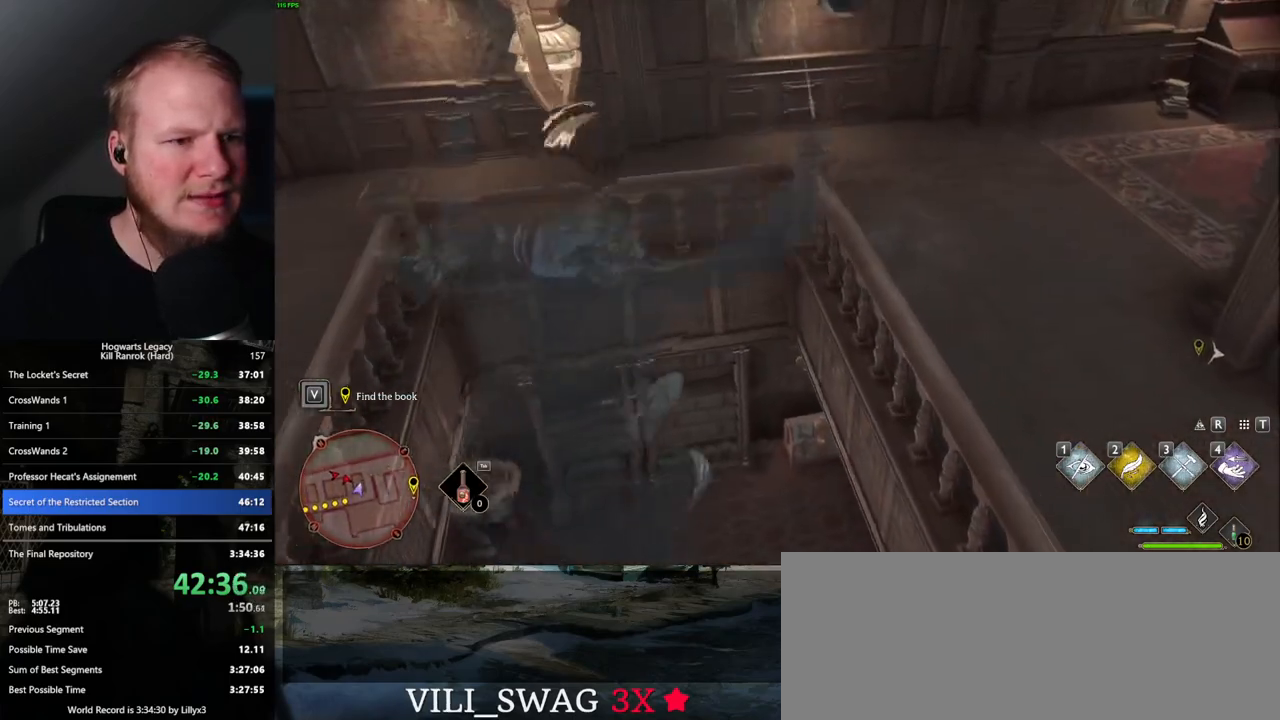
{"keys": ["w"], "mouse": [], "events": []}
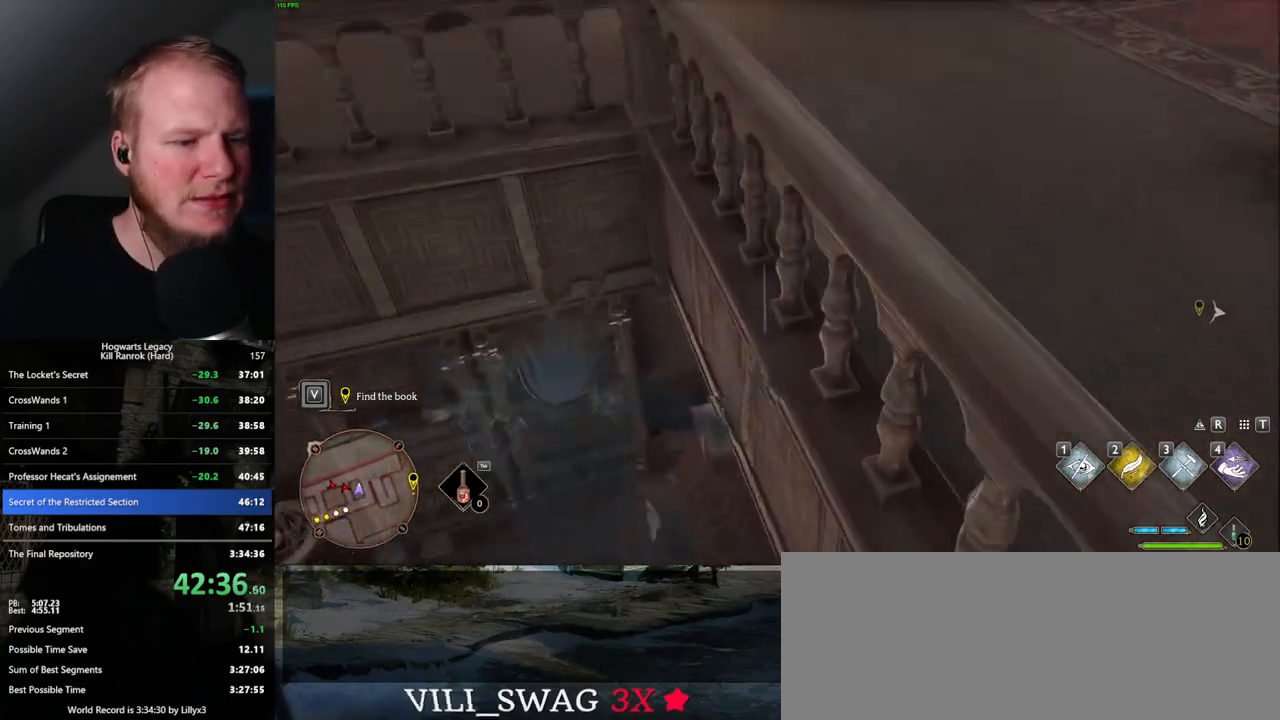
{"keys": ["w"], "mouse": [], "events": [[267, "d", "down"], [450, "d", "up"]]}
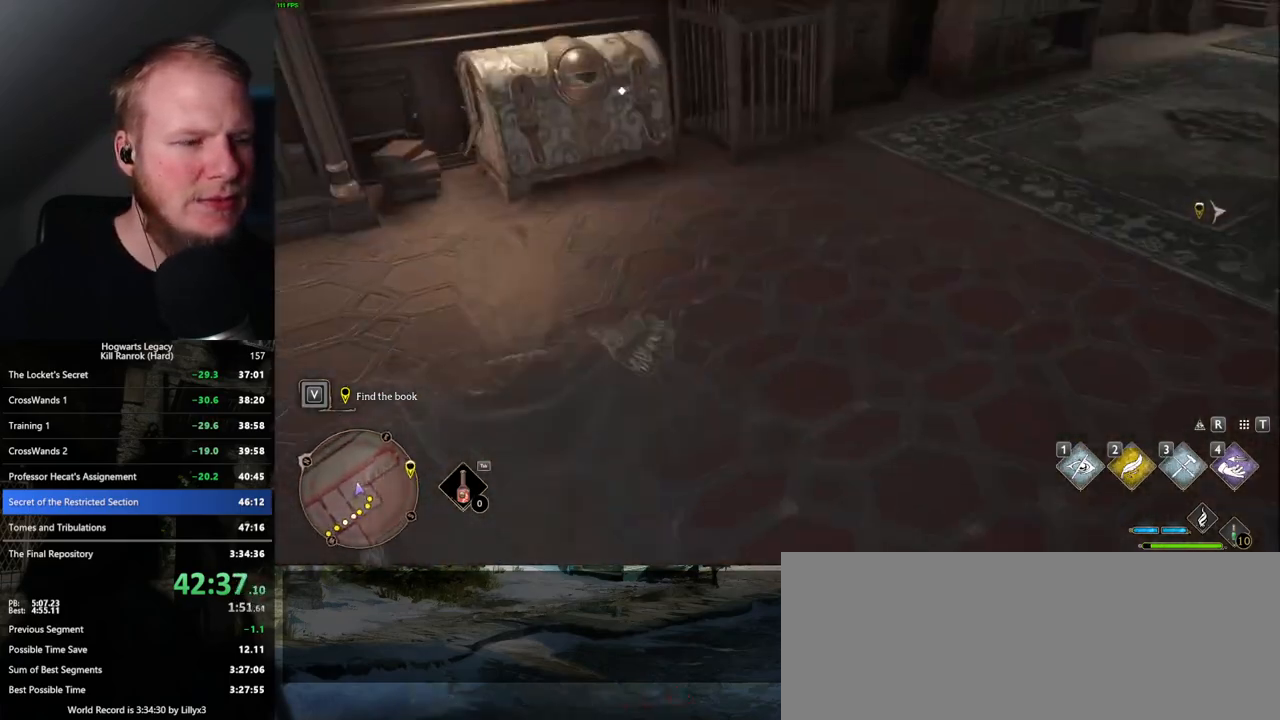
{"keys": ["w"], "mouse": [], "events": [[400, "f", "down"], [500, "f", "up"]]}
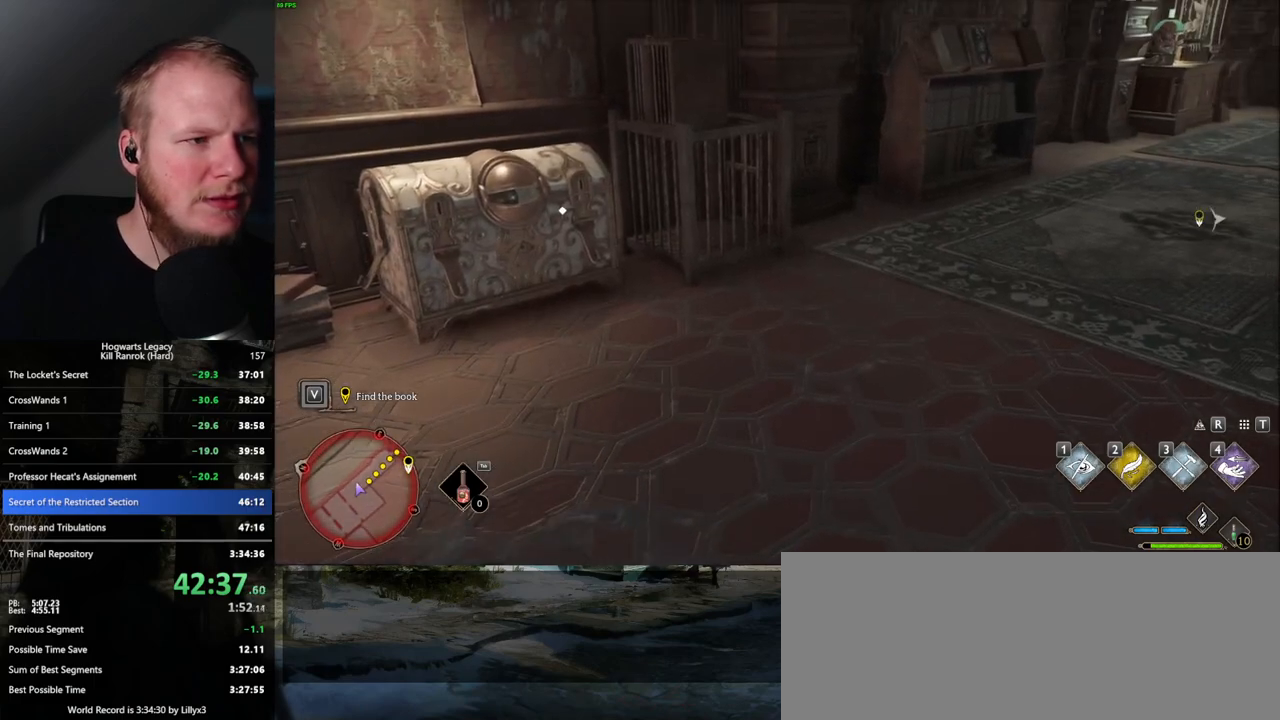
{"keys": ["f", "w"], "mouse": [], "events": [[317, "f", "down"], [417, "f", "up"], [500, "f", "down"]]}
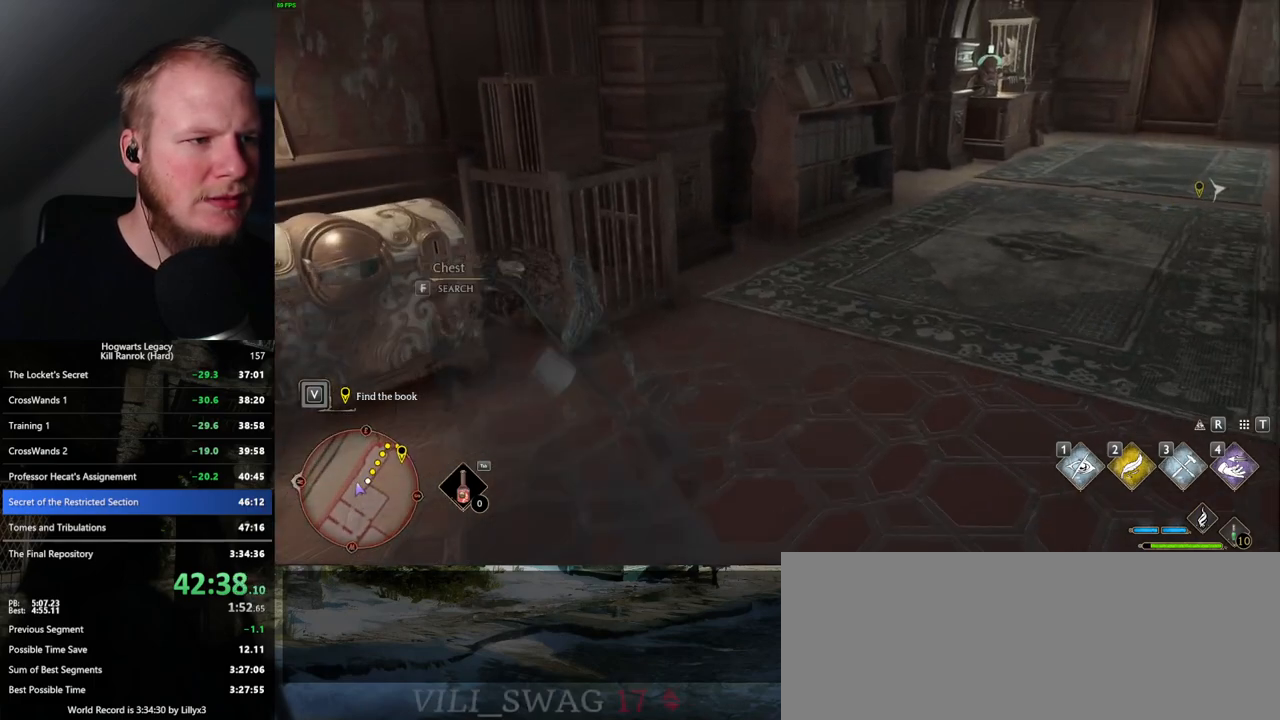
{"keys": ["w"], "mouse": [], "events": [[117, "f", "up"]]}
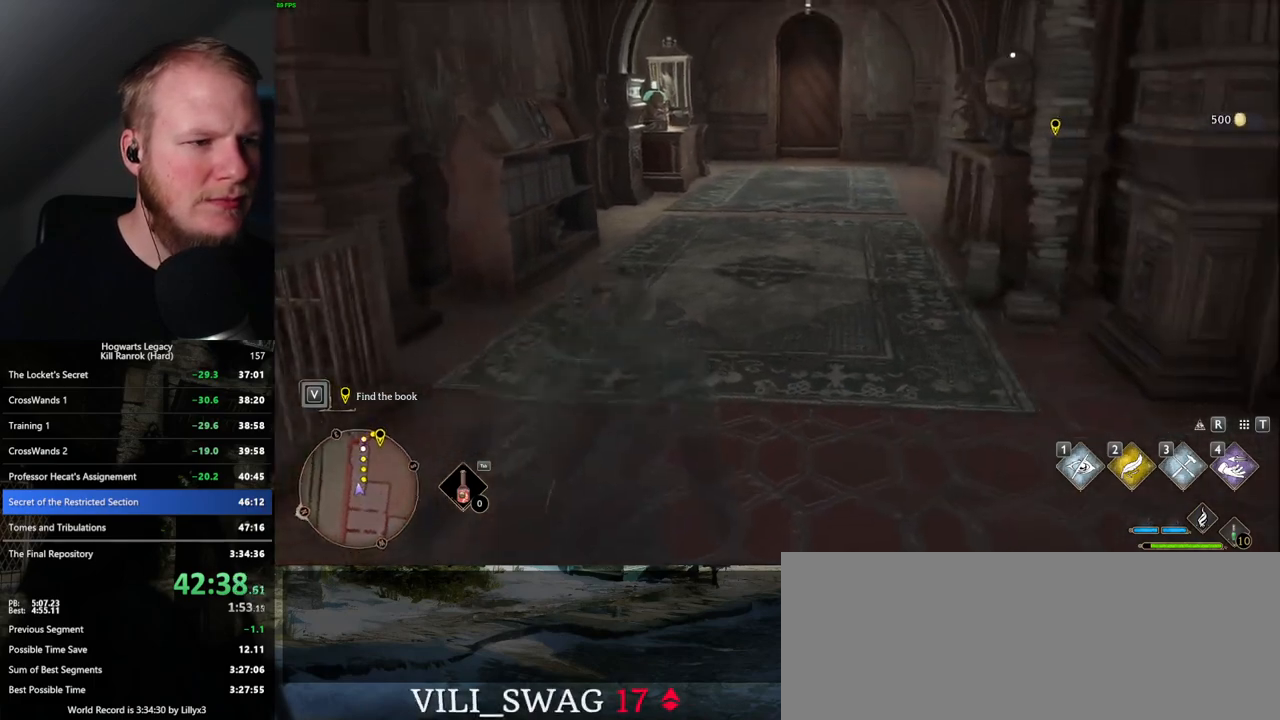
{"keys": ["w"], "mouse": [], "events": []}
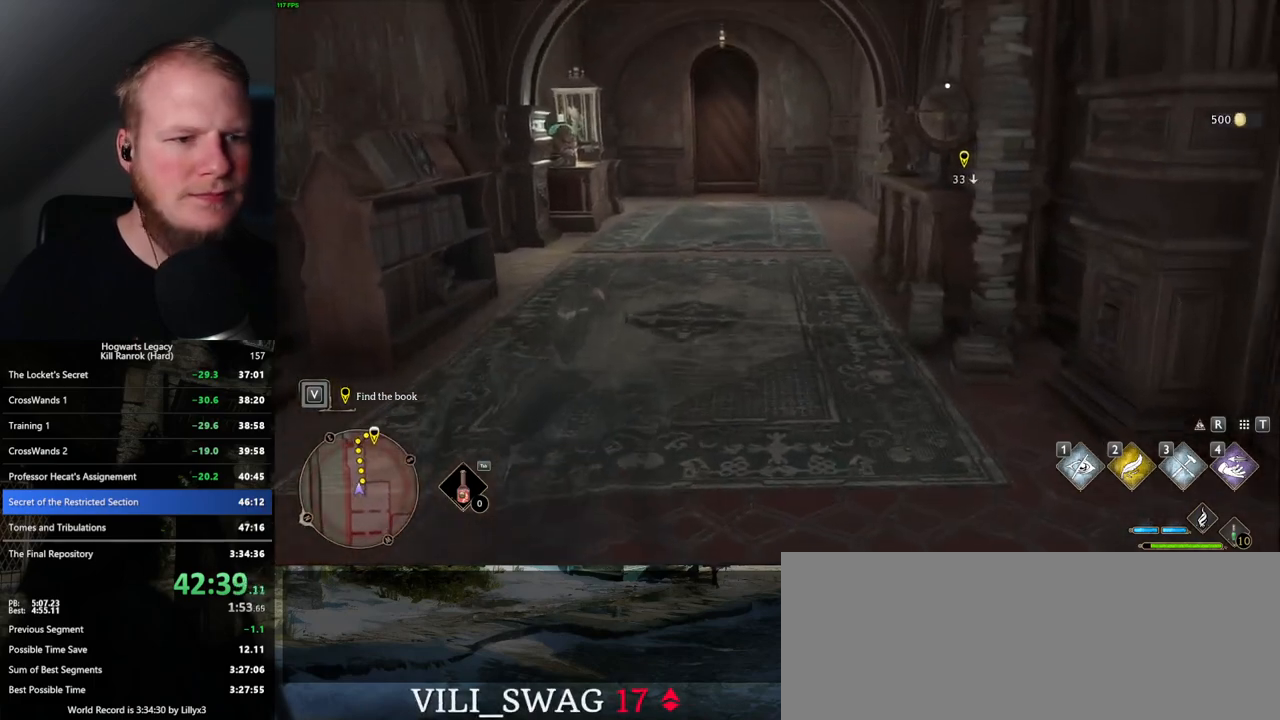
{"keys": ["w"], "mouse": [], "events": []}
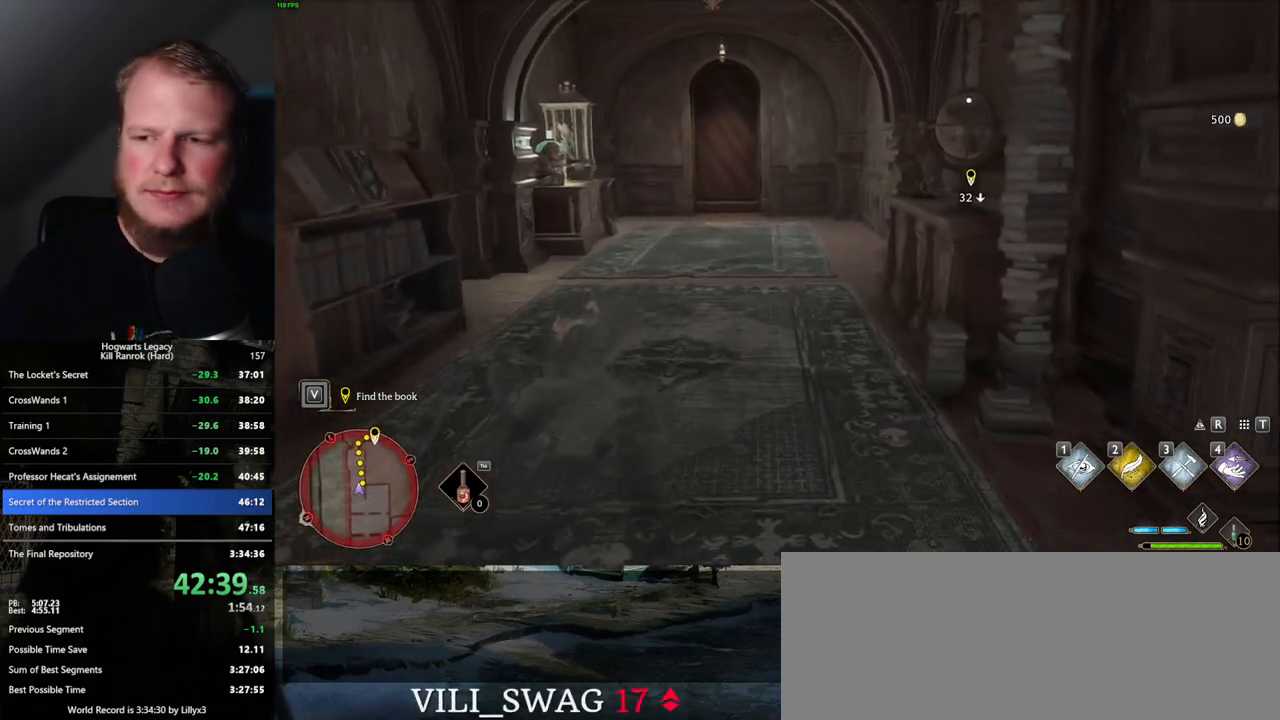
{"keys": ["w"], "mouse": [], "events": []}
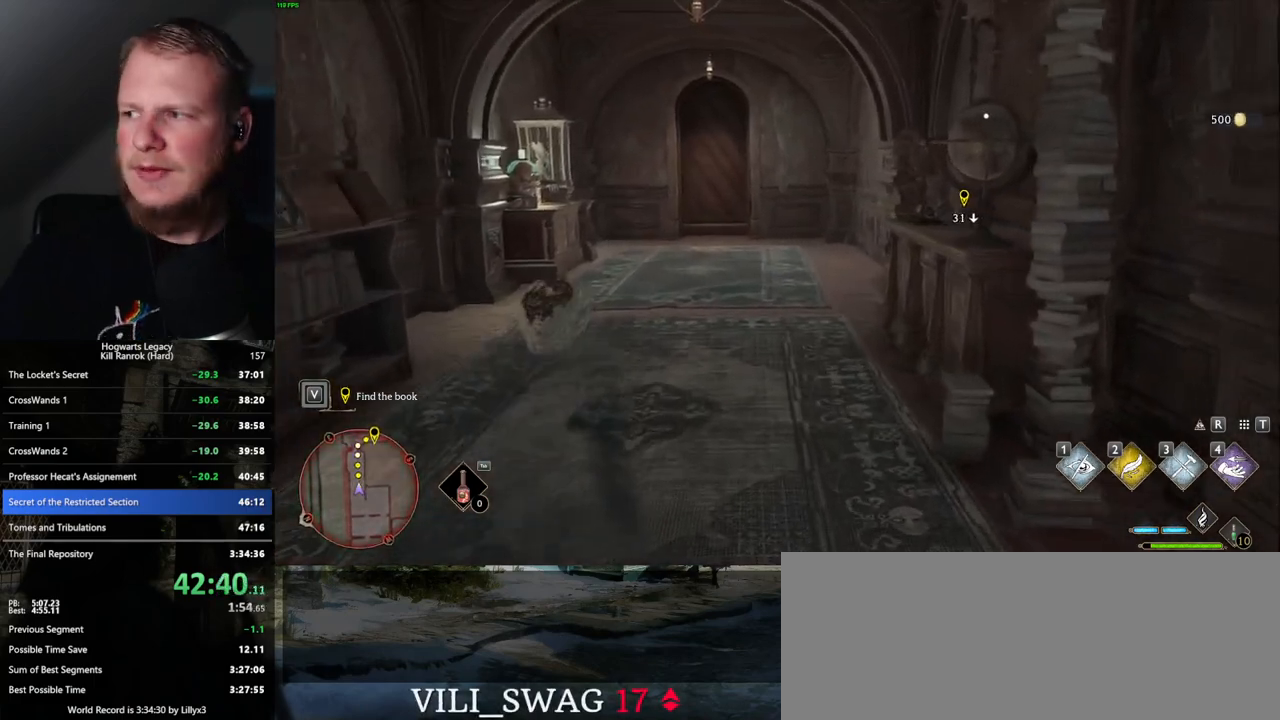
{"keys": ["w"], "mouse": [], "events": []}